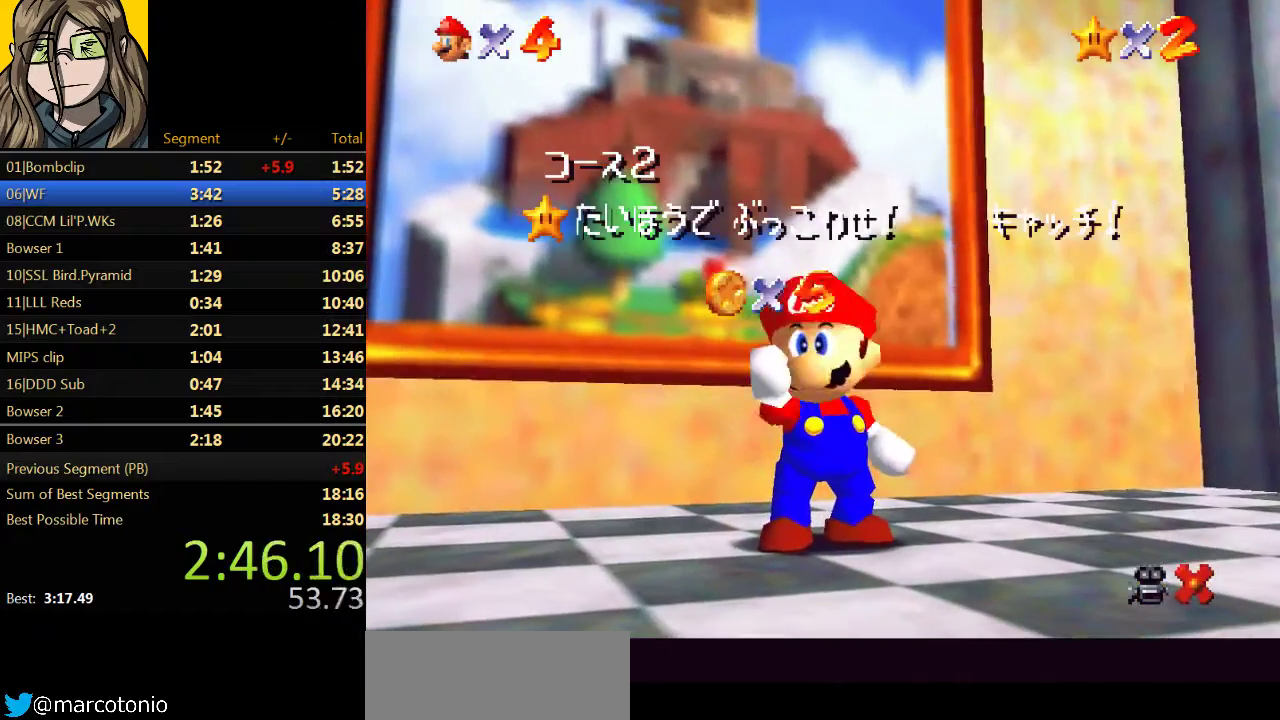
Gameplay with a controller (Nintendo layout); each line is a JSON object with the inputs held at the frame after it. "events" lists button and stick changes between this image and that frame as [ms after this image, input, new state], when the widget could be followed in between. Not read: L3 R3.
{"buttons": [], "left_stick": "center"}
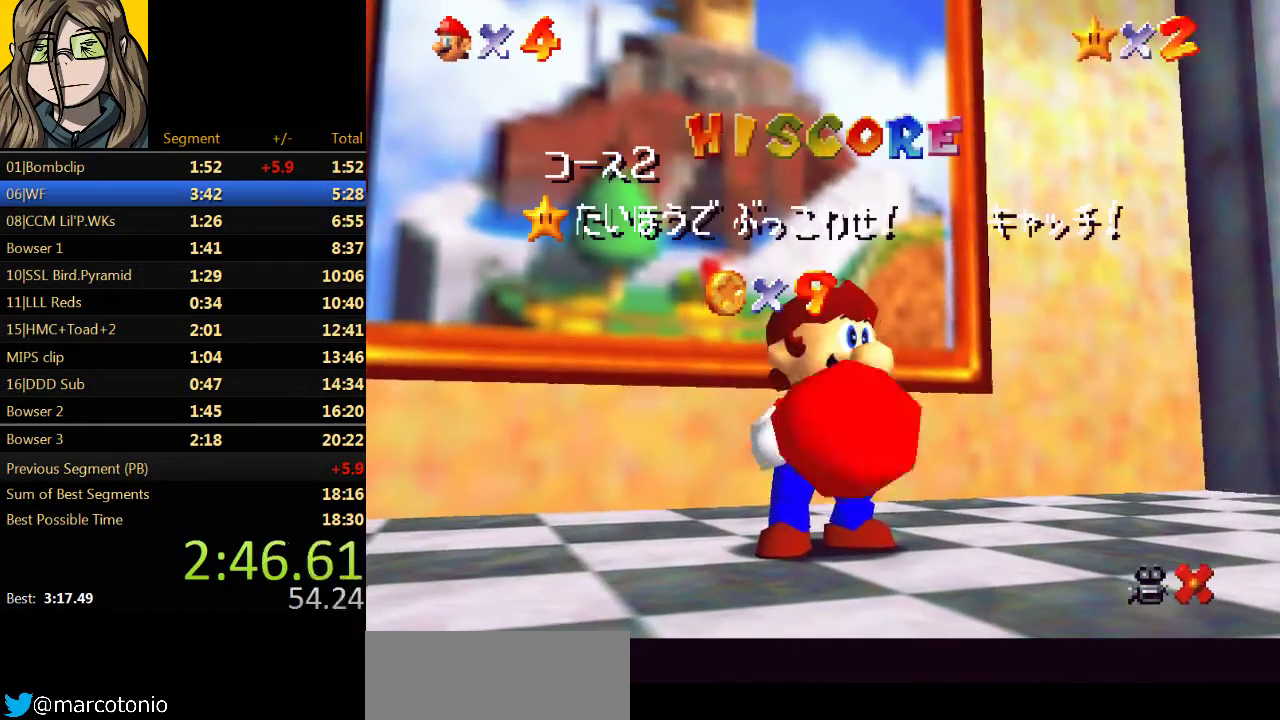
{"buttons": [], "left_stick": "center"}
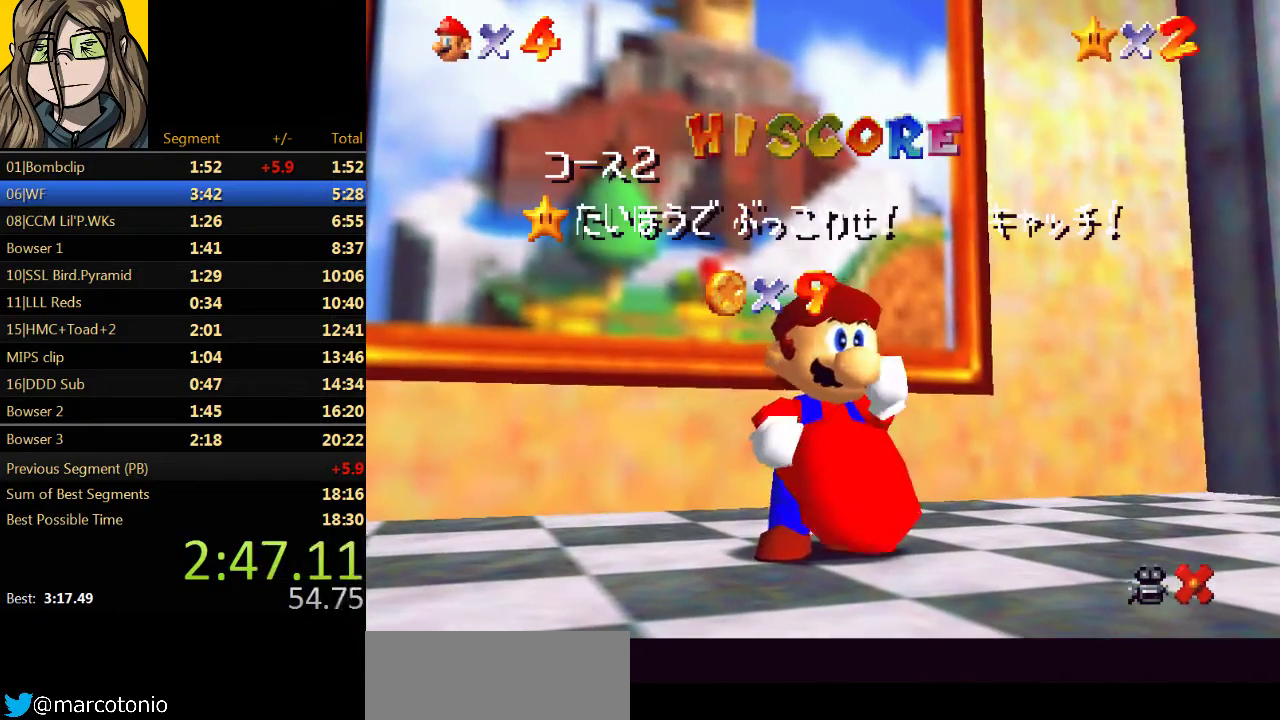
{"buttons": [], "left_stick": "center"}
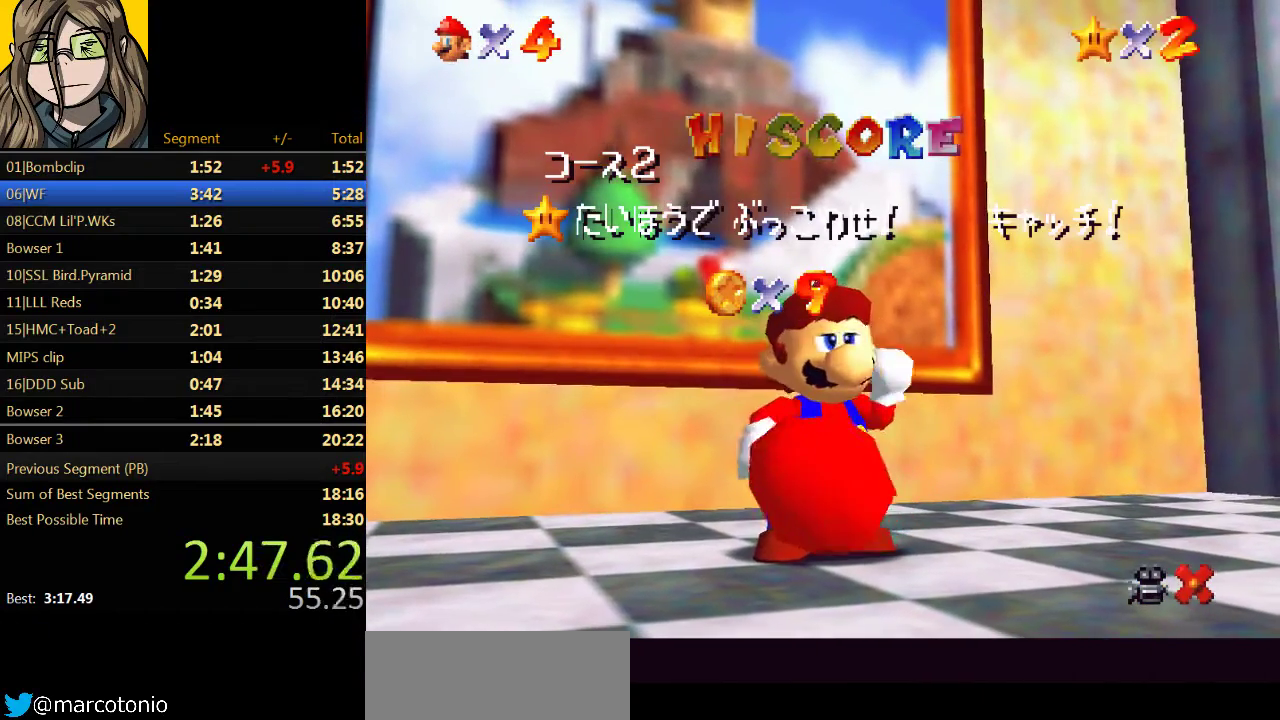
{"buttons": [], "left_stick": "center"}
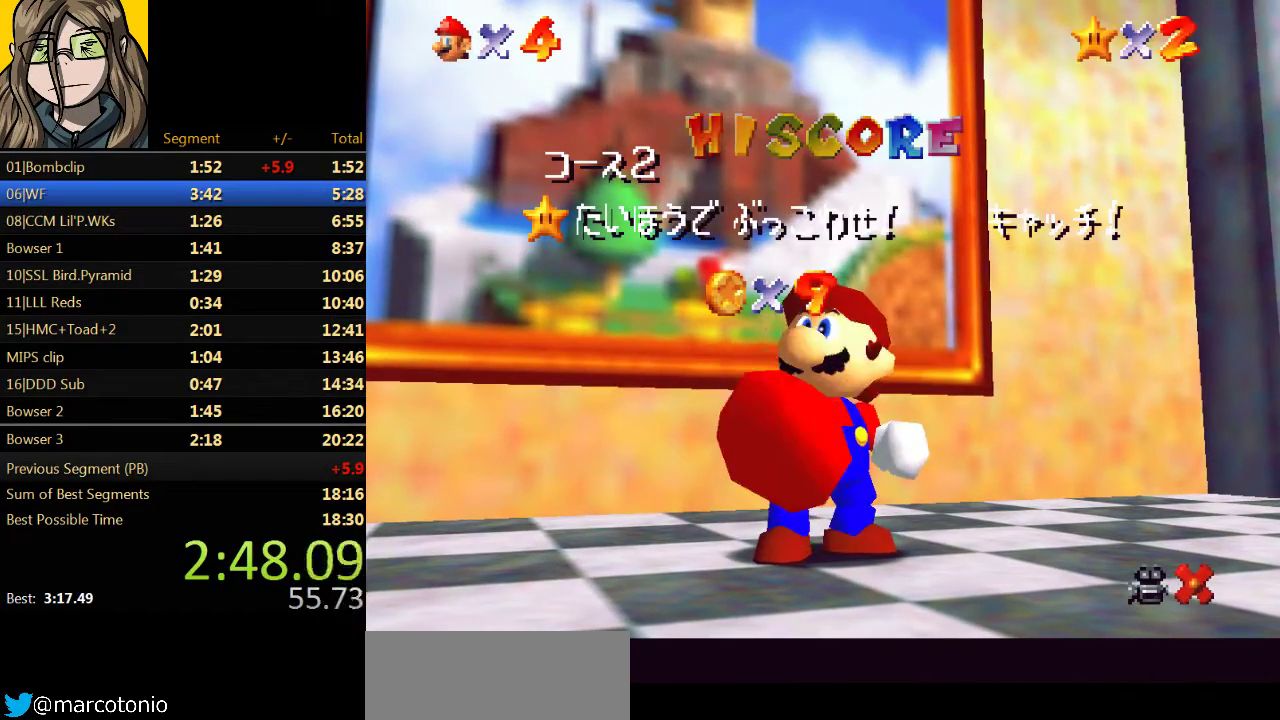
{"buttons": [], "left_stick": "center"}
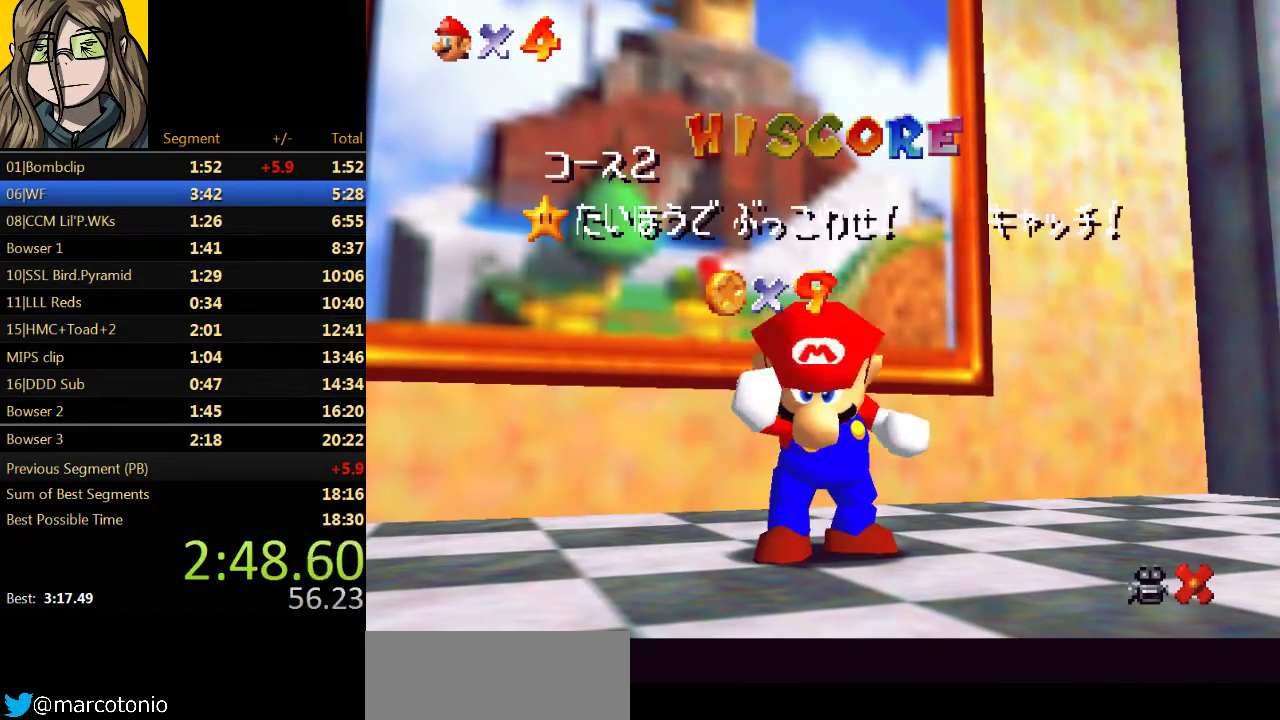
{"buttons": [], "left_stick": "center"}
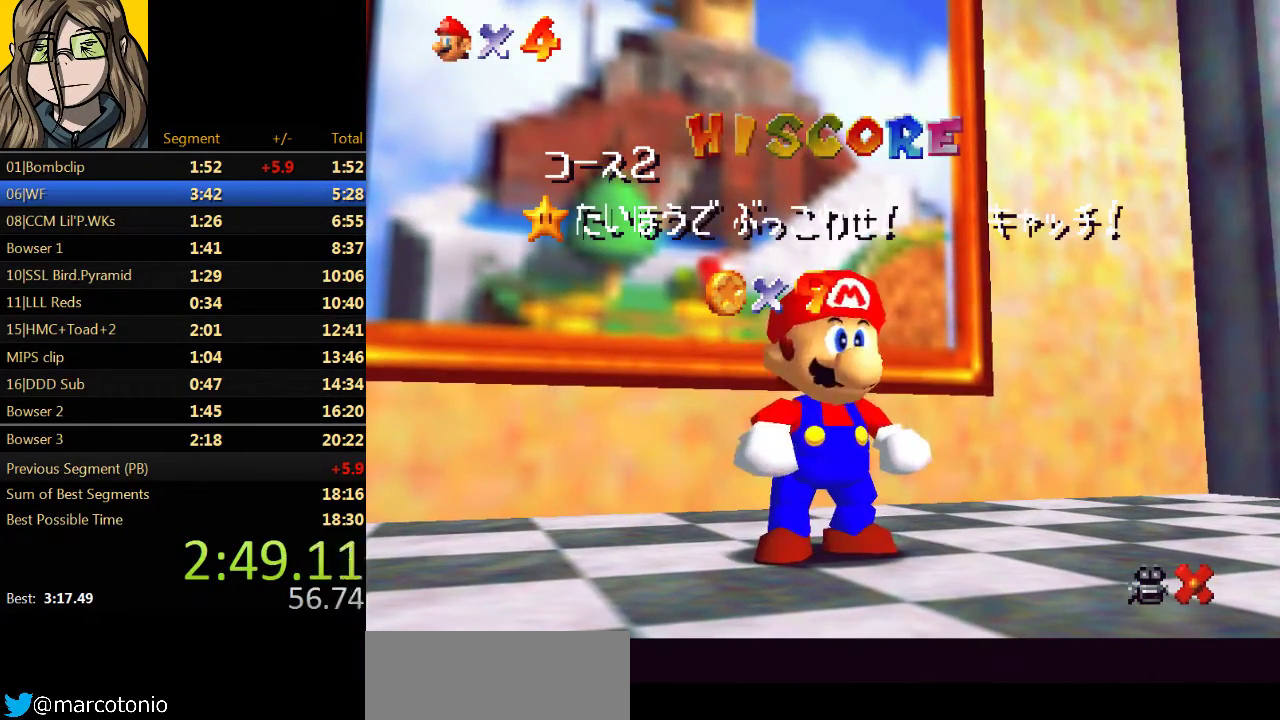
{"buttons": ["A", "B"], "left_stick": "center", "events": [[400, "A", "down"], [433, "B", "down"]]}
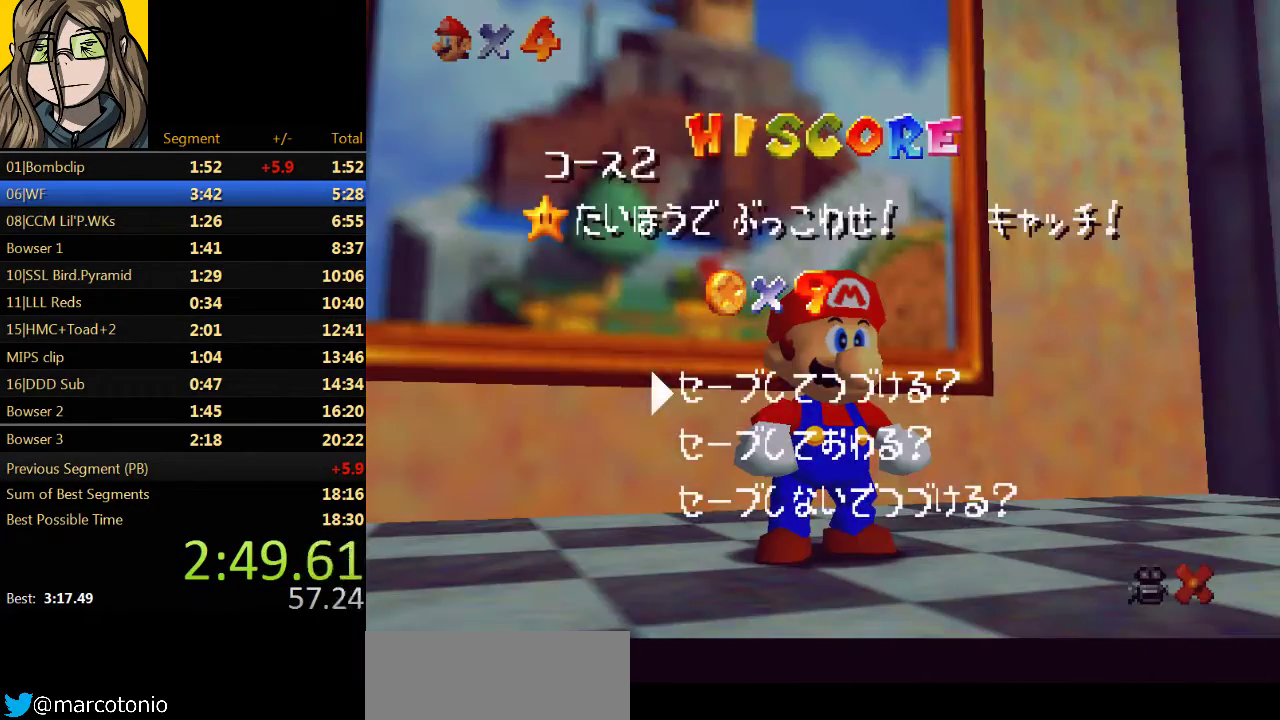
{"buttons": ["A", "Z"], "left_stick": "up", "events": [[133, "A", "up"], [133, "B", "up"], [133, "left_stick", "up"], [467, "Z", "down"], [500, "A", "down"]]}
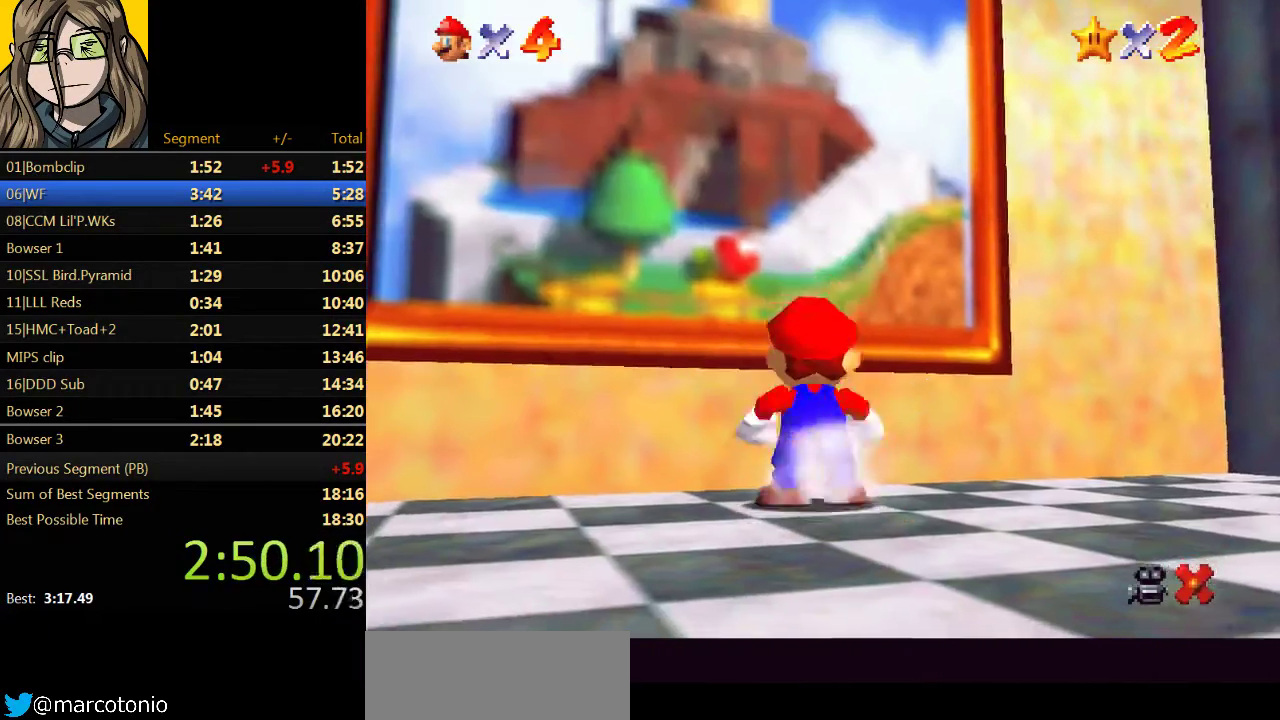
{"buttons": [], "left_stick": "center", "events": [[133, "A", "up"], [167, "Z", "up"], [500, "left_stick", "center"]]}
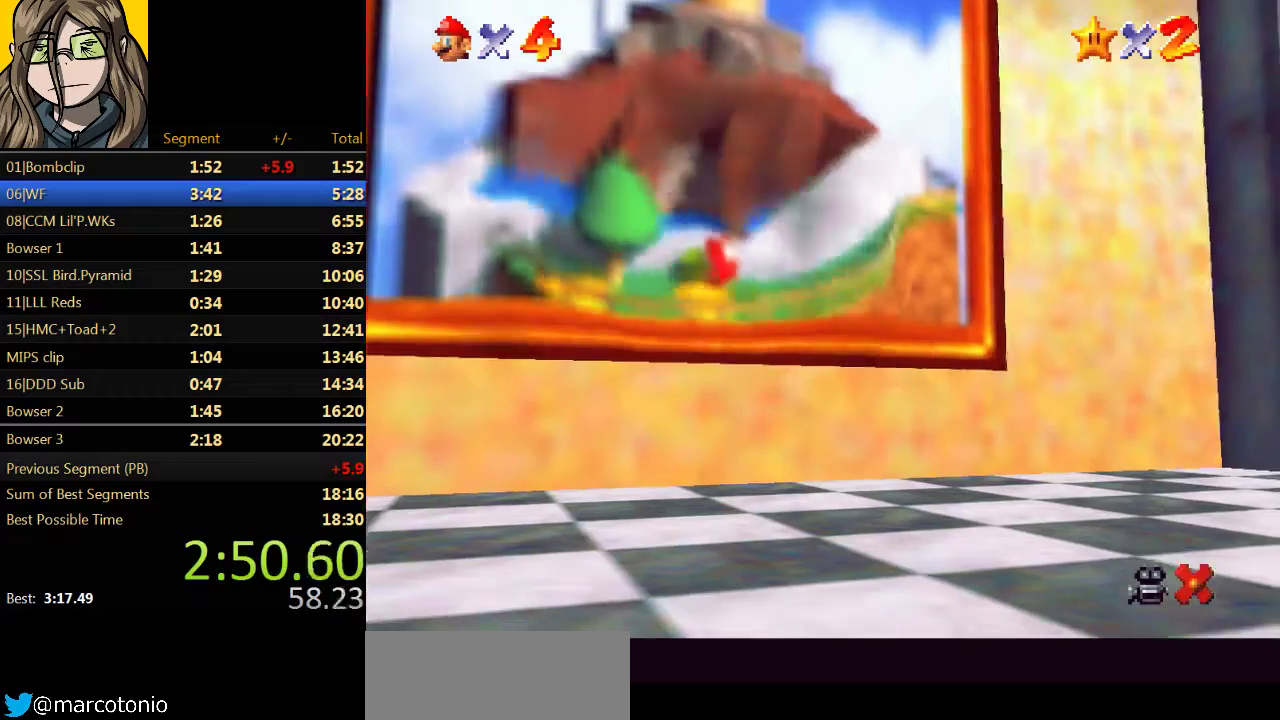
{"buttons": [], "left_stick": "center", "events": []}
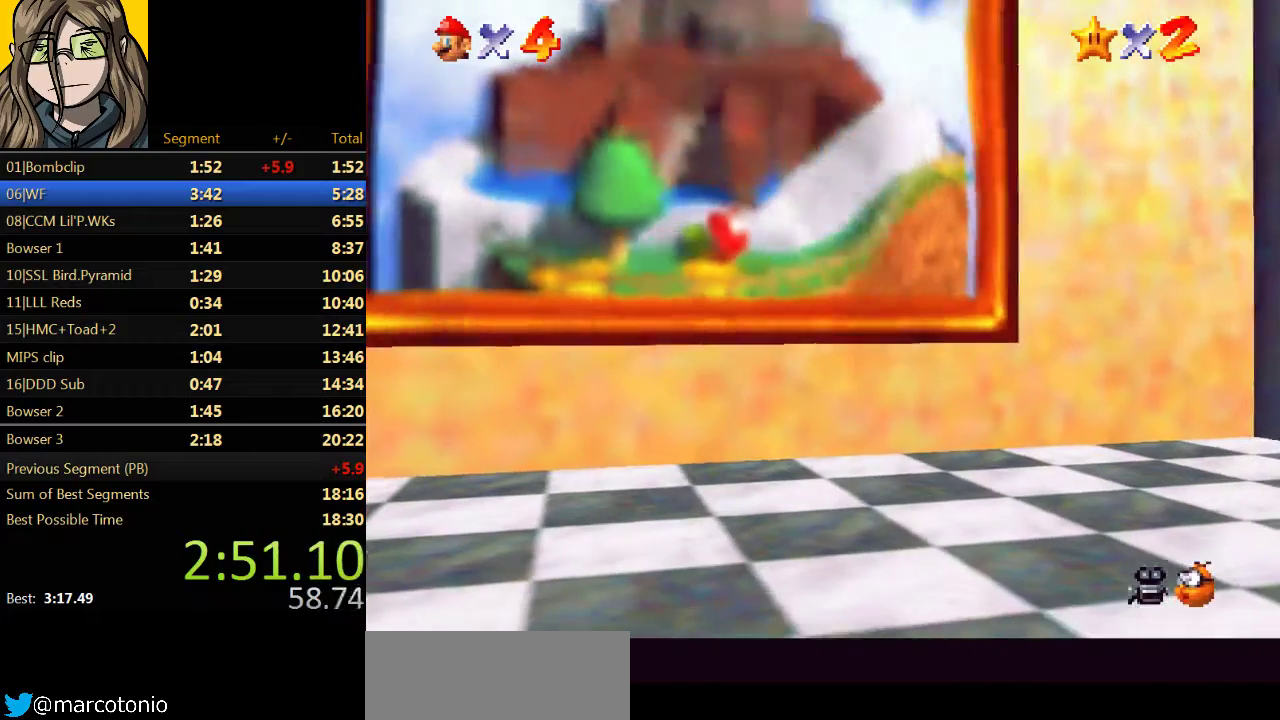
{"buttons": [], "left_stick": "center", "events": []}
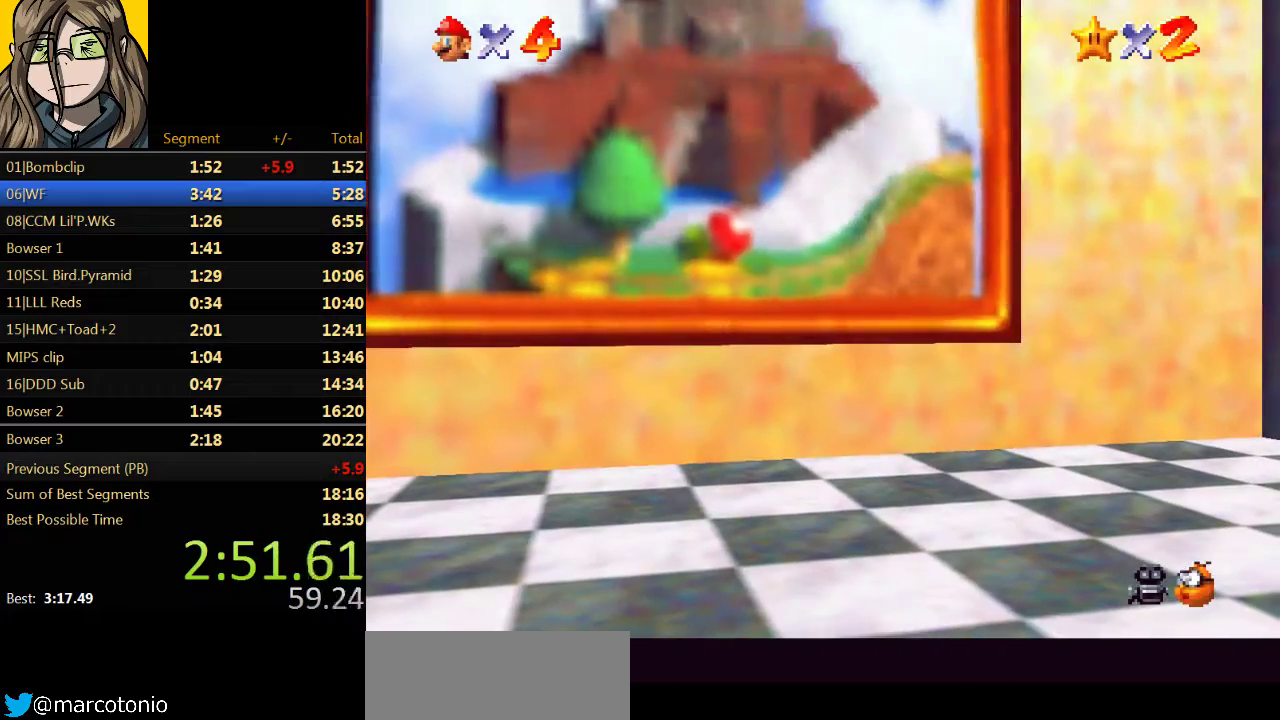
{"buttons": [], "left_stick": "center"}
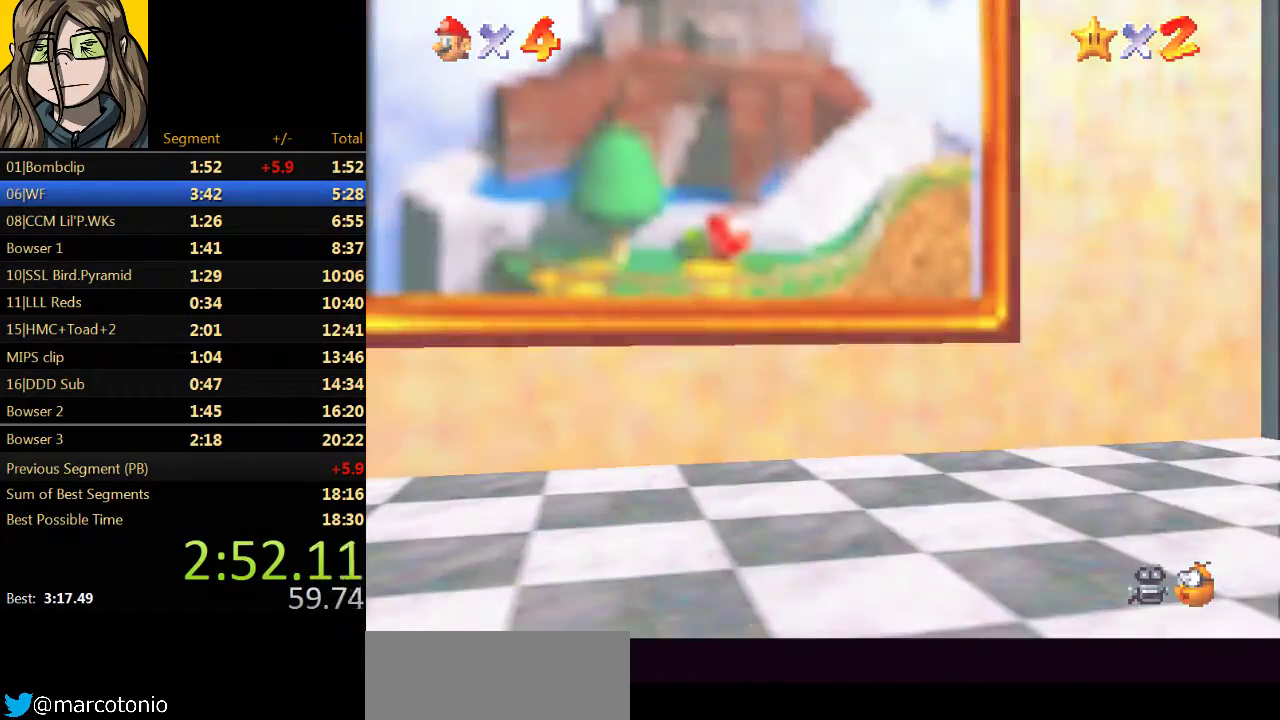
{"buttons": ["B"], "left_stick": "center"}
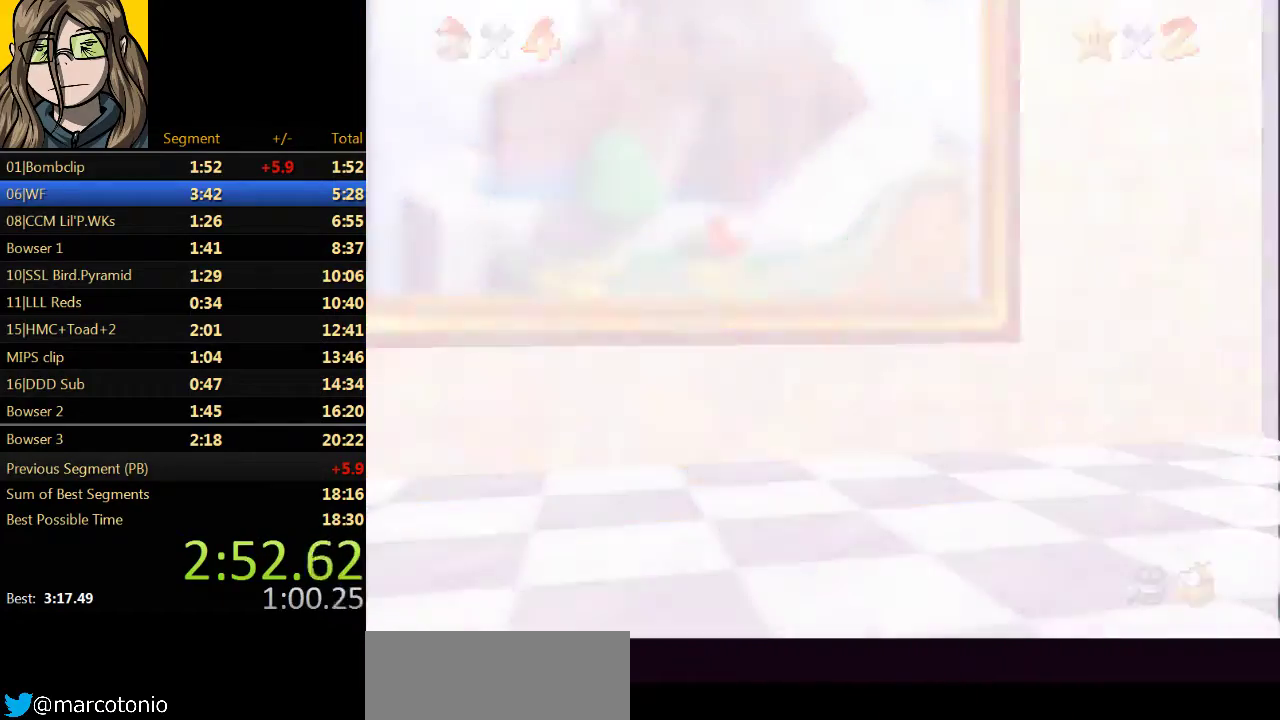
{"buttons": ["B"], "left_stick": "center", "events": [[100, "B", "up"], [200, "A", "down"], [267, "A", "up"], [267, "B", "down"], [367, "B", "up"], [433, "A", "down"], [467, "B", "down"], [500, "A", "up"]]}
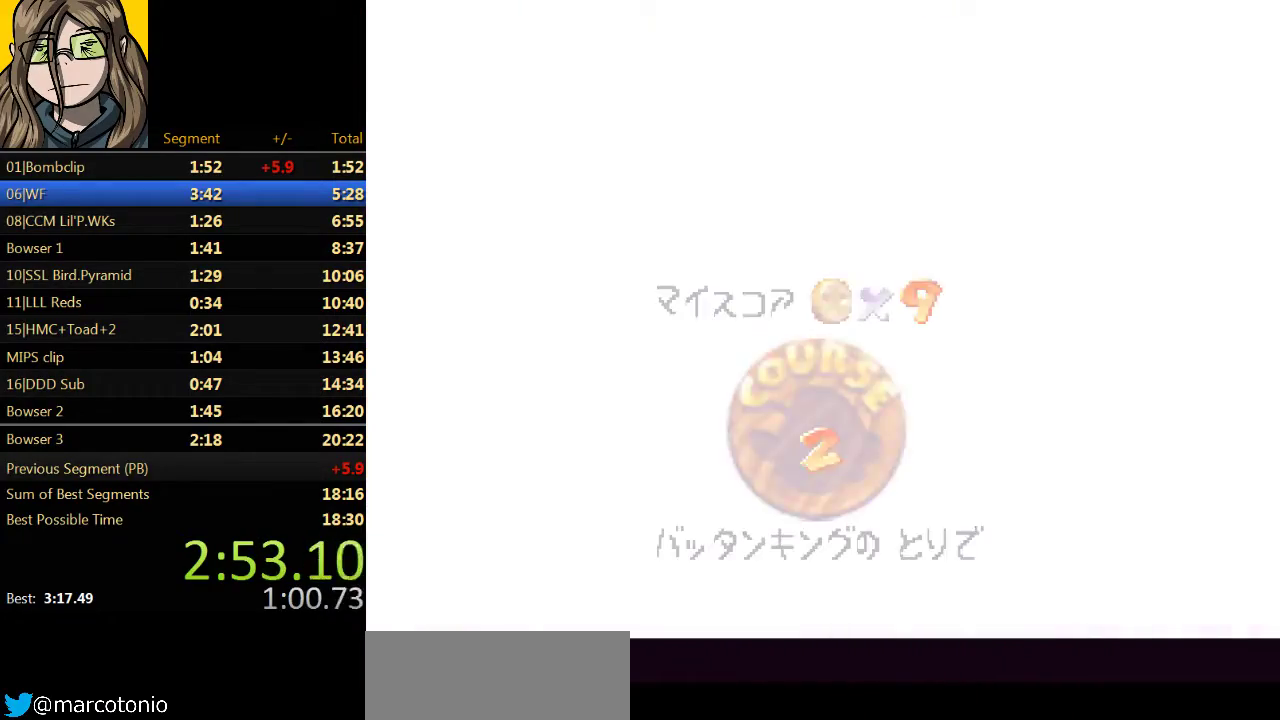
{"buttons": ["B"], "left_stick": "center", "events": [[100, "B", "up"], [167, "A", "down"], [233, "A", "up"], [233, "B", "down"]]}
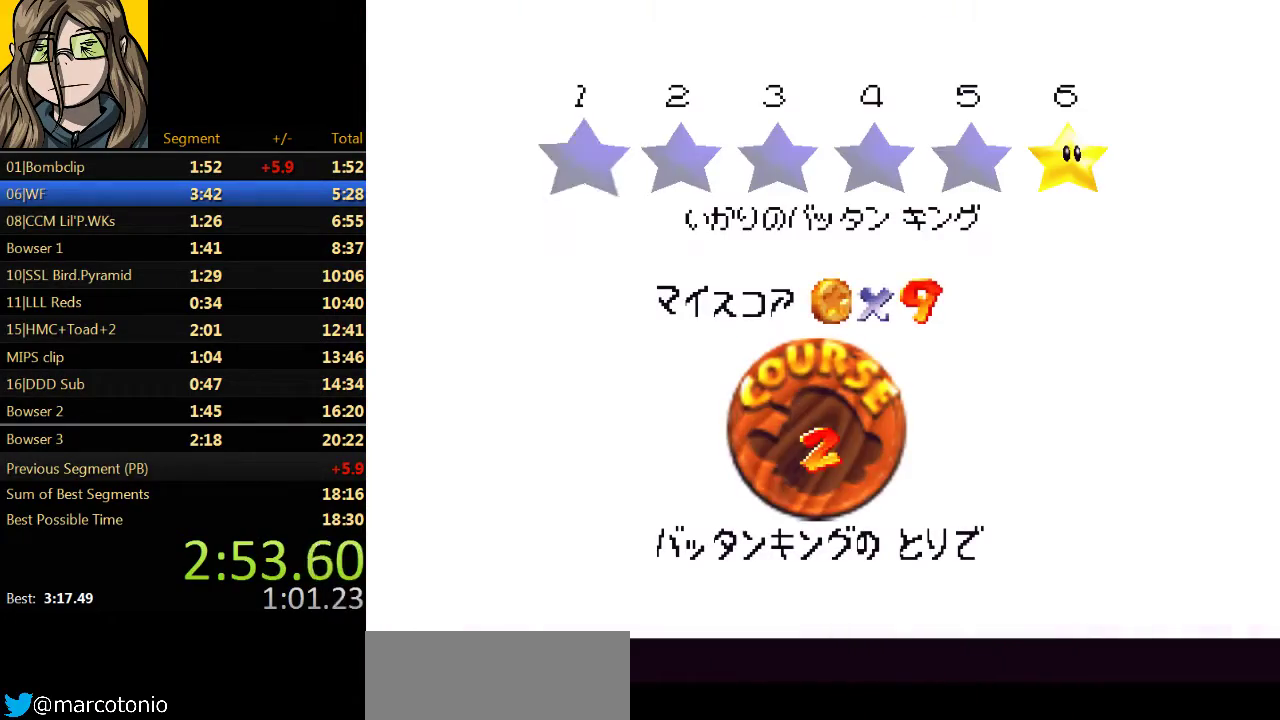
{"buttons": ["B"], "left_stick": "center", "events": [[67, "B", "up"], [133, "A", "down"], [200, "A", "up"], [200, "B", "down"], [300, "B", "up"], [367, "A", "down"], [433, "A", "up"], [433, "B", "down"]]}
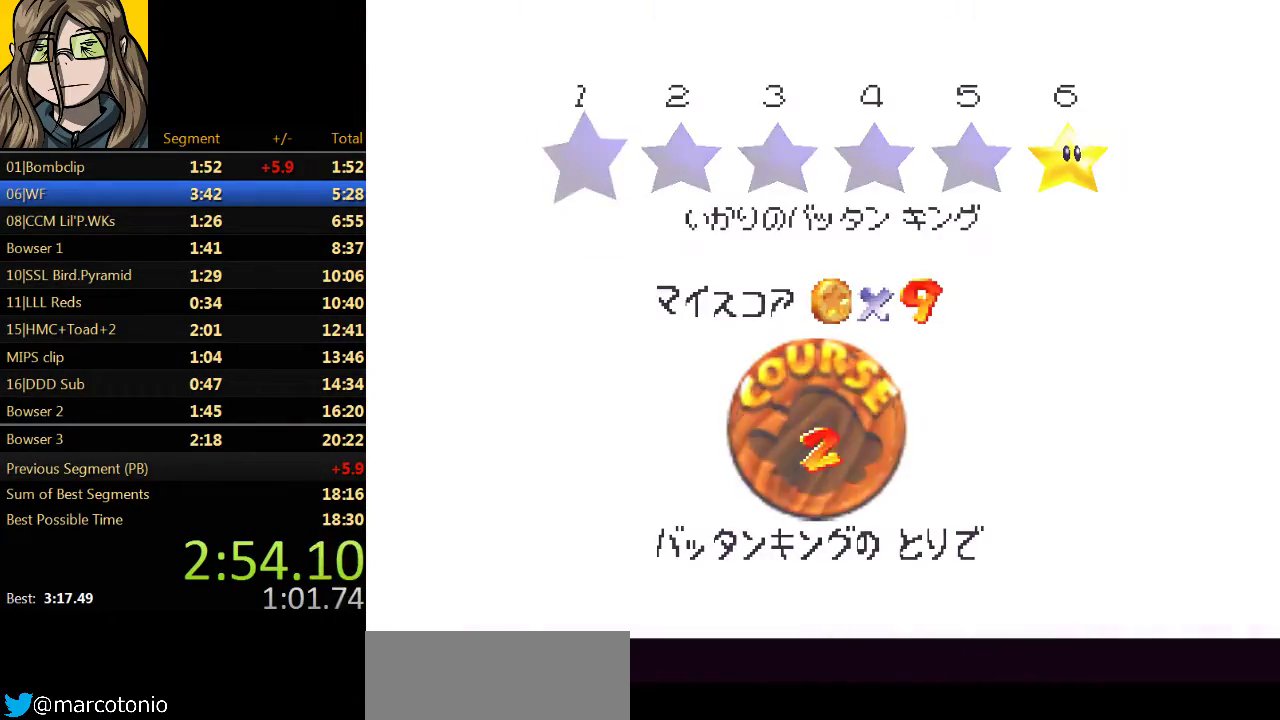
{"buttons": [], "left_stick": "up", "events": [[67, "B", "up"], [100, "A", "down"], [167, "A", "up"], [167, "B", "down"], [233, "B", "up"], [367, "left_stick", "up"]]}
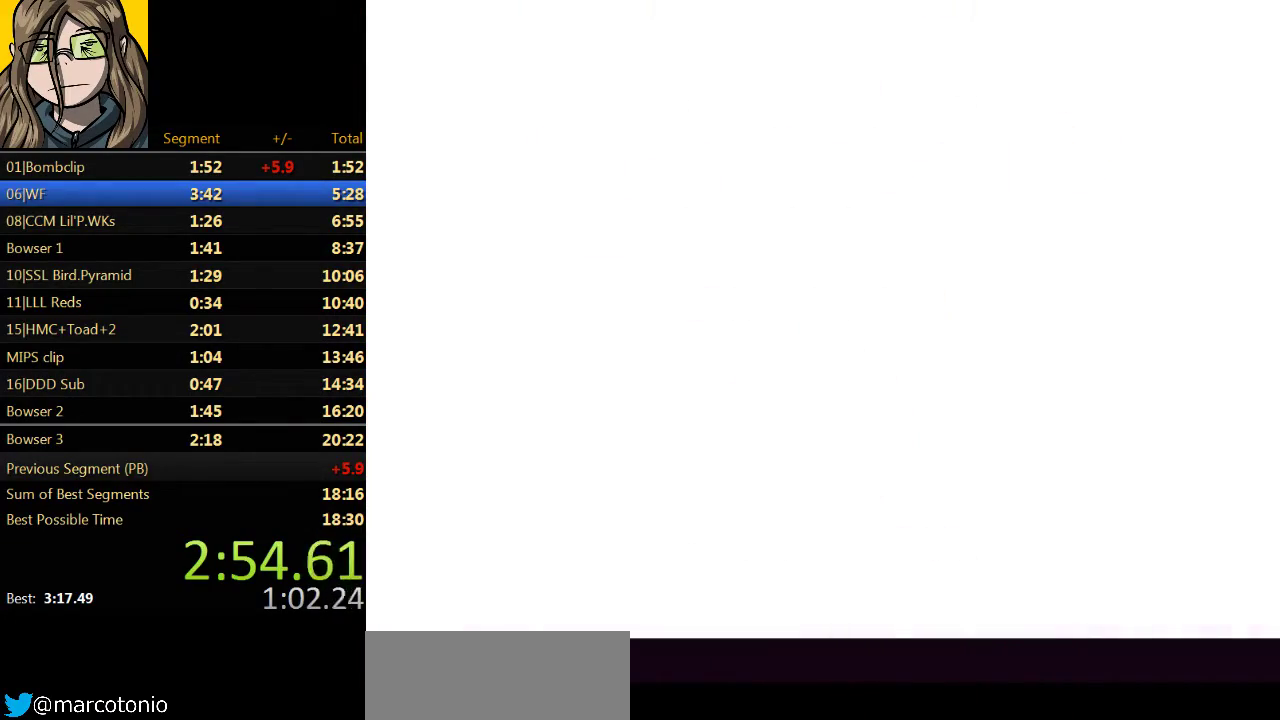
{"buttons": [], "left_stick": "up", "events": []}
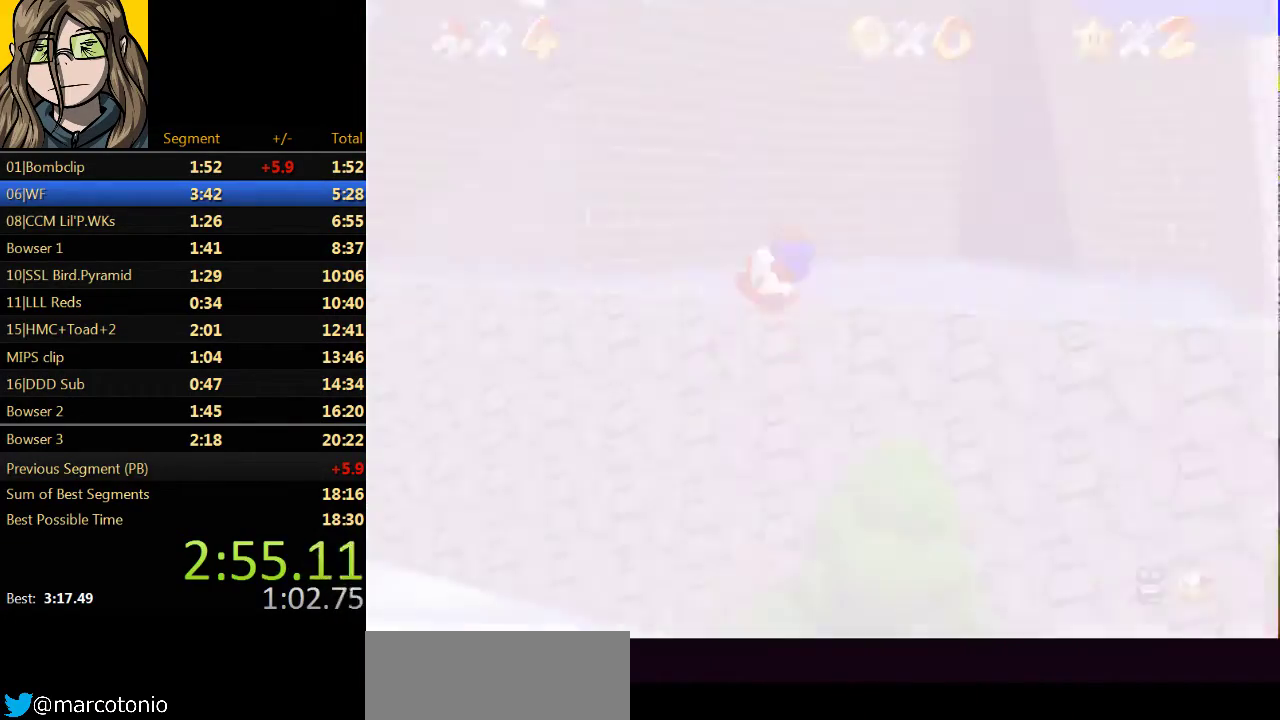
{"buttons": [], "left_stick": "up", "events": []}
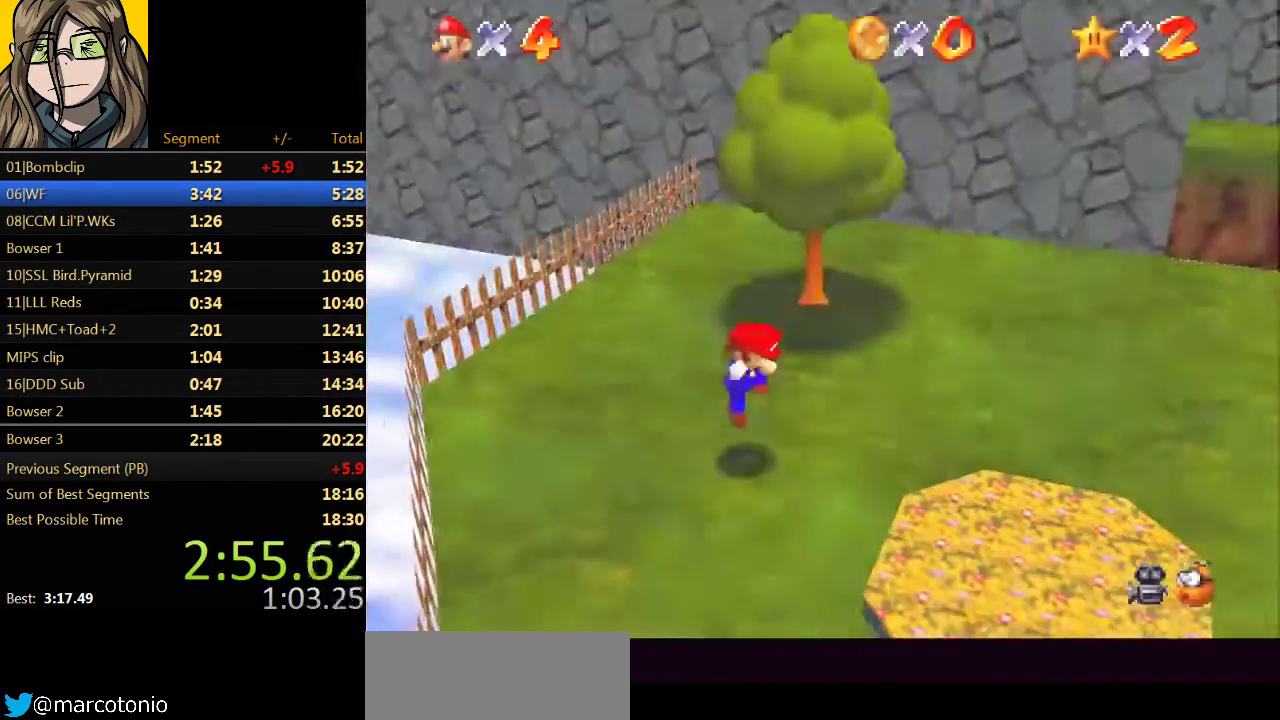
{"buttons": [], "left_stick": "up"}
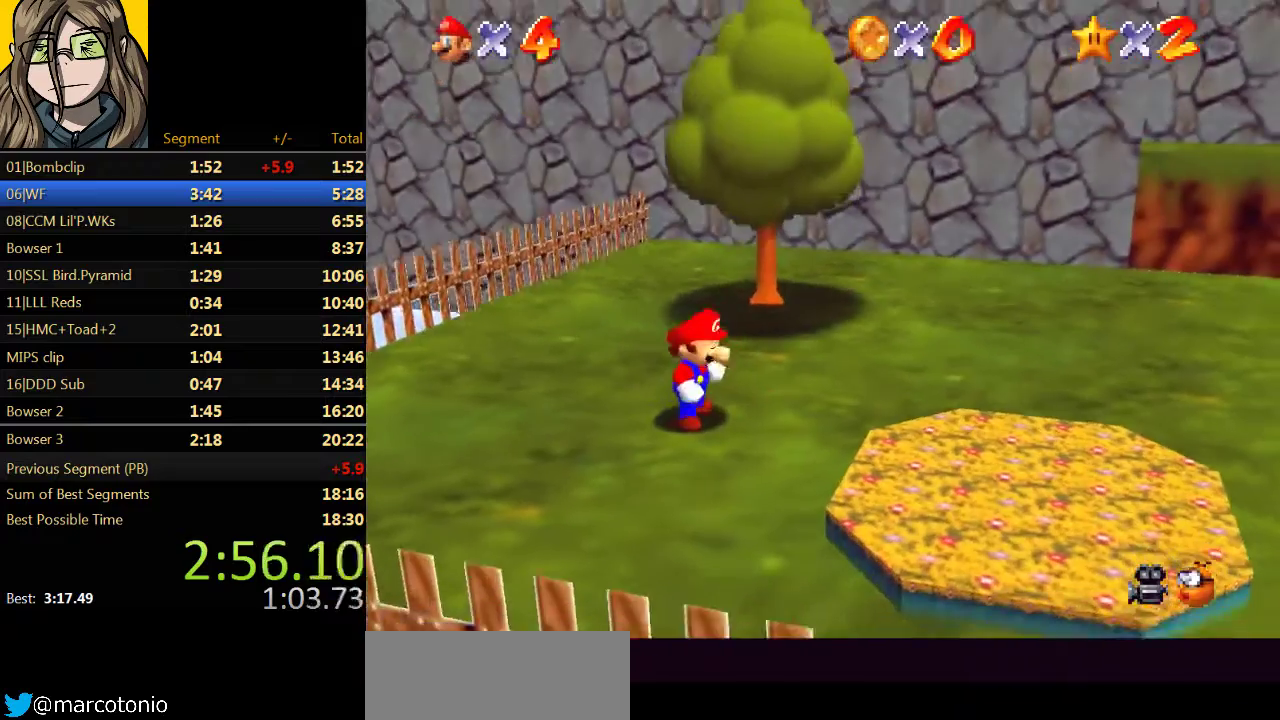
{"buttons": ["A", "Z"], "left_stick": "up", "events": [[333, "Z", "down"], [400, "A", "down"]]}
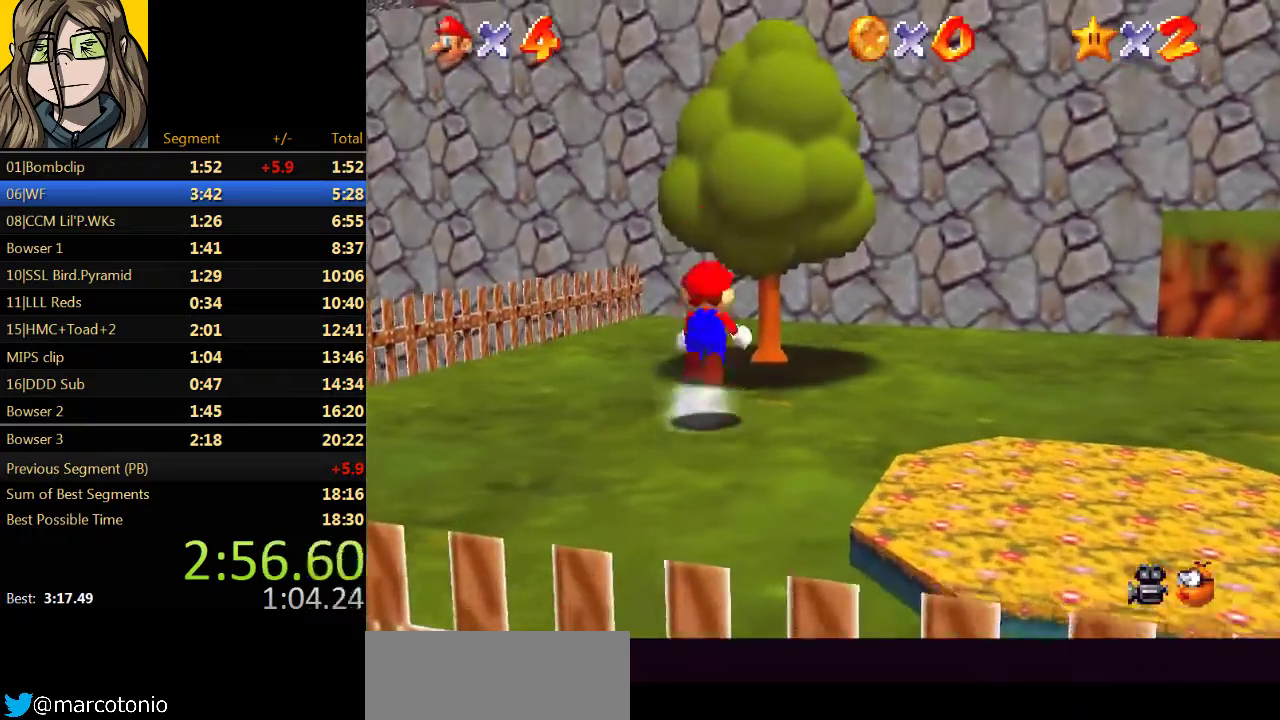
{"buttons": [], "left_stick": "up", "events": [[233, "A", "up"], [233, "C_LEFT", "down"], [267, "Z", "up"], [367, "C_LEFT", "up"]]}
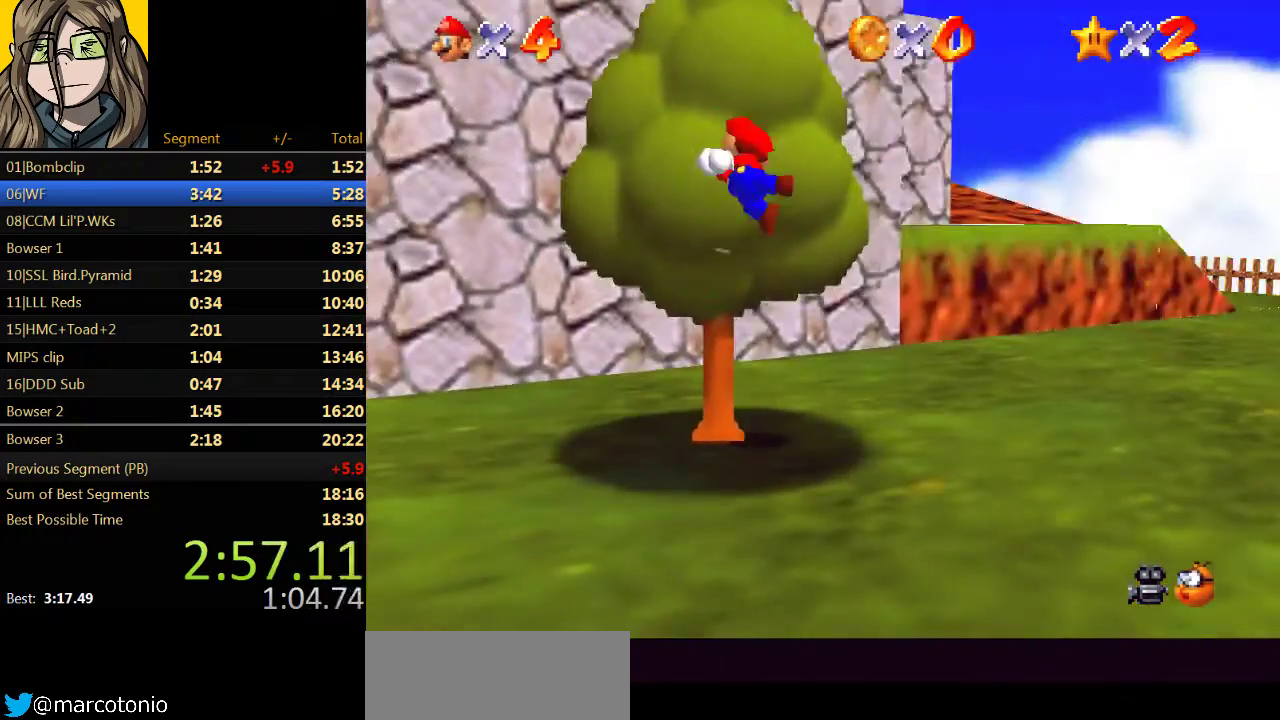
{"buttons": [], "left_stick": "up", "events": []}
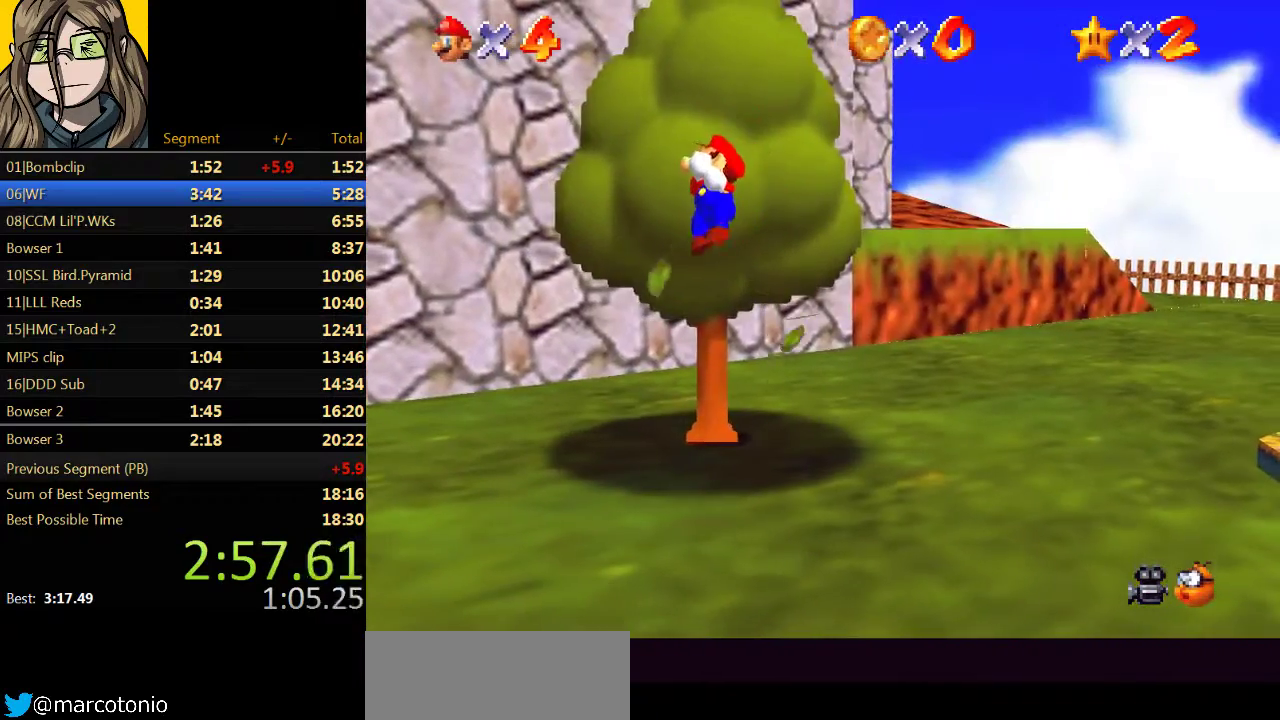
{"buttons": ["A"], "left_stick": "up", "events": [[467, "A", "down"]]}
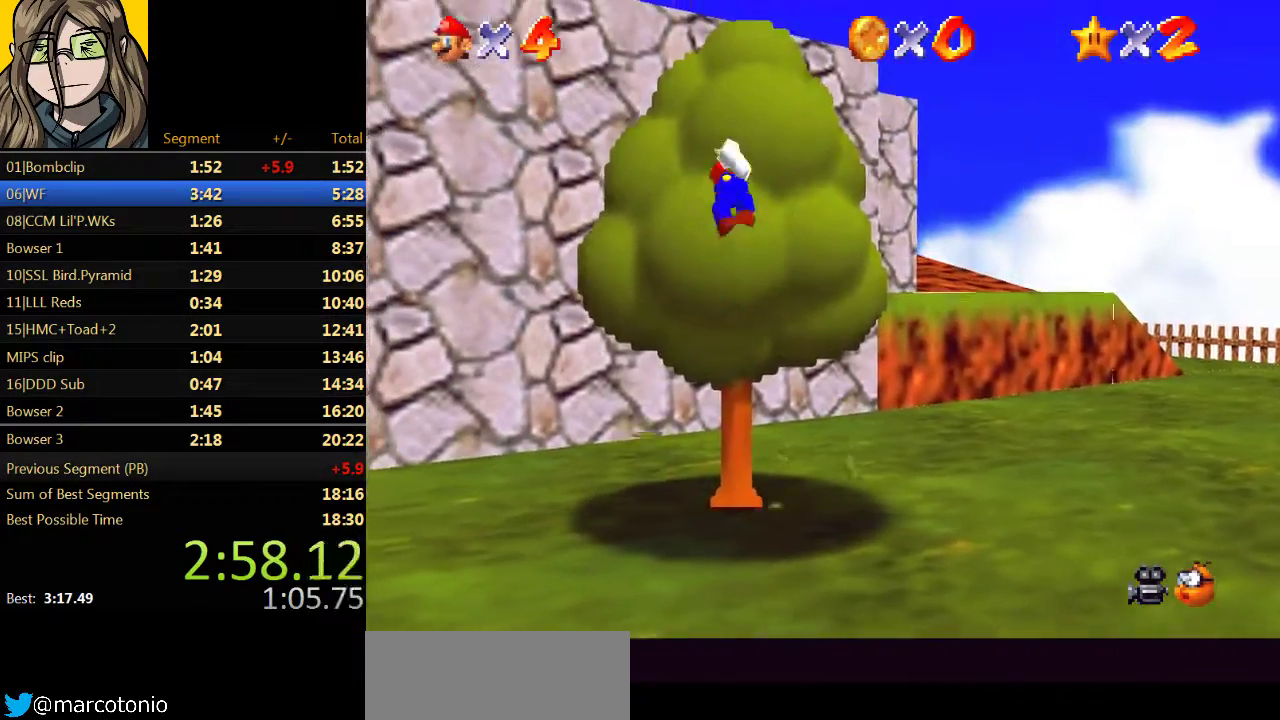
{"buttons": ["A"], "left_stick": "up-right", "events": [[233, "B", "down"], [233, "left_stick", "up-right"], [500, "B", "up"]]}
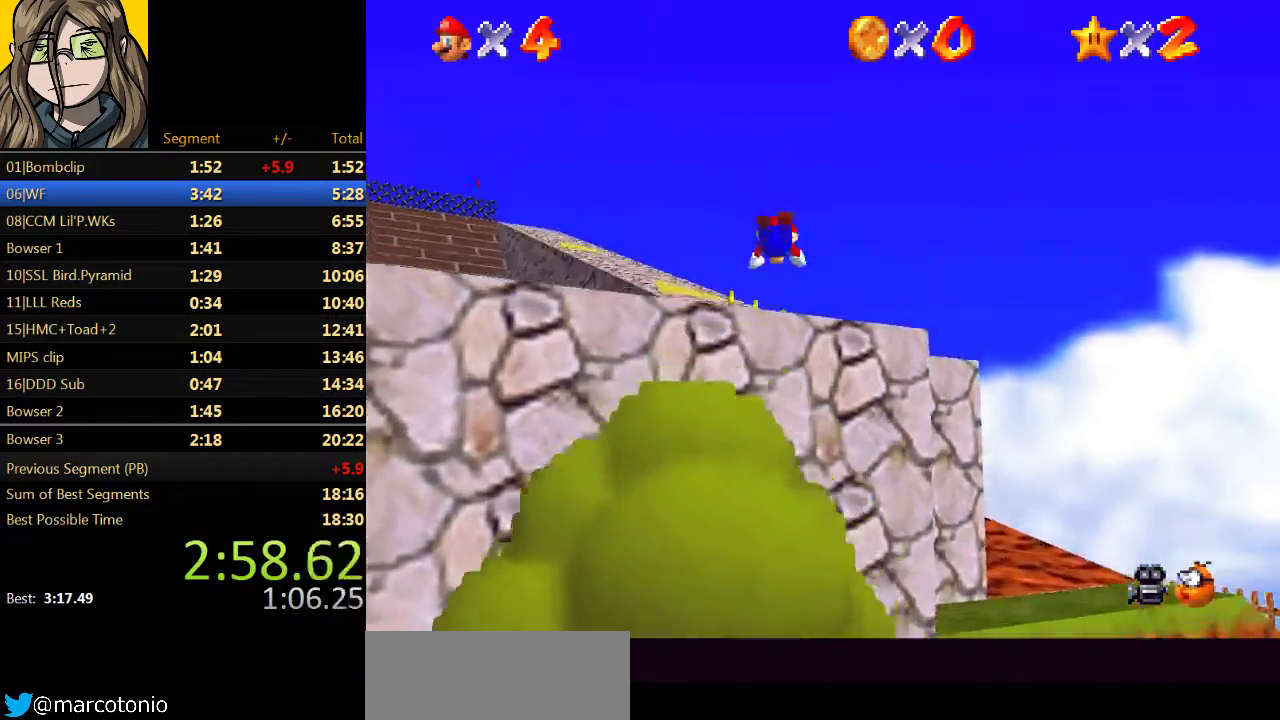
{"buttons": [], "left_stick": "up", "events": [[33, "A", "up"], [233, "left_stick", "up"], [267, "A", "down"], [333, "B", "down"], [467, "A", "up"], [467, "B", "up"]]}
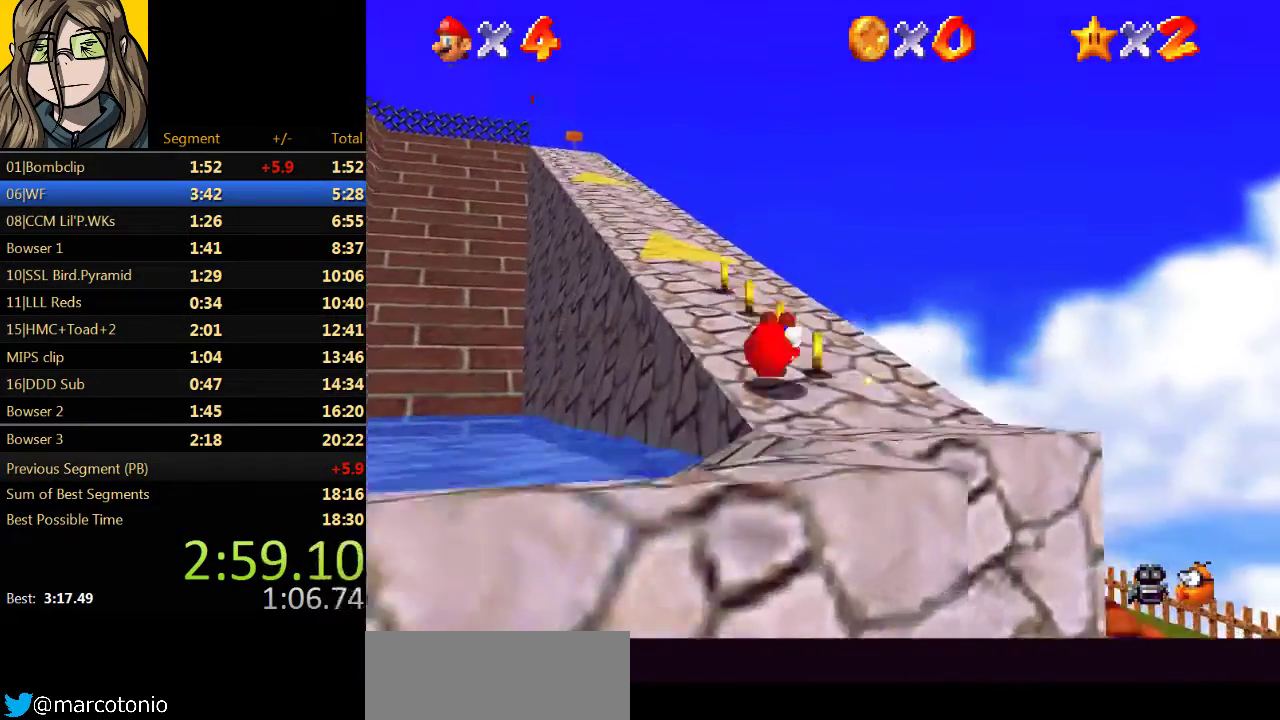
{"buttons": ["Z"], "left_stick": "up", "events": [[333, "Z", "down"], [367, "A", "down"], [467, "A", "up"]]}